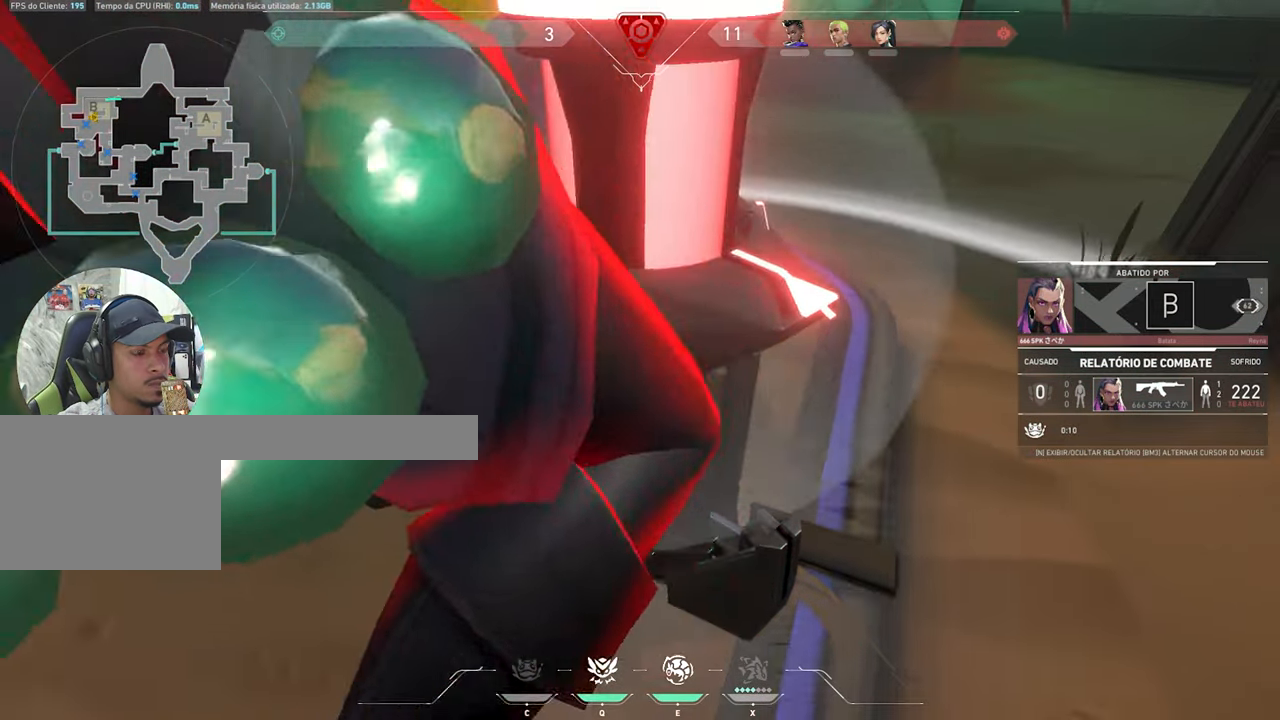
Gameplay with keyboard and mouse; each line is a JSON object with the keys and mouse buttons held at the frame after it. "events" lists presses ("down") and releases ("up") of "1", "2", "3", "4", "5", "a", "alt", "c", "caps_lock", "ctrl", "d", "e", "f", "g", "q", "r", "s", "shift", "space", "t", "tab", "v", "w", "x", "z", "mouse_left", "mouse_wheel" and "mouse_right" between this image and that frame as [ms after this image, input, new state], when the widget could be followed in between. "mouse_left", "mouse_wheel", "mouse_right" = the "left", "wheel", "right" buttons of the "mouse" list. No other keys are recorded. "wheel" means that the mouse wheel is clicked or scrolled. "mouse_move" is the direction in which the mouse moves at that frame (one of eight, or "still"), when it could be read.
{"keys": [], "mouse": [], "mouse_move": "left", "events": []}
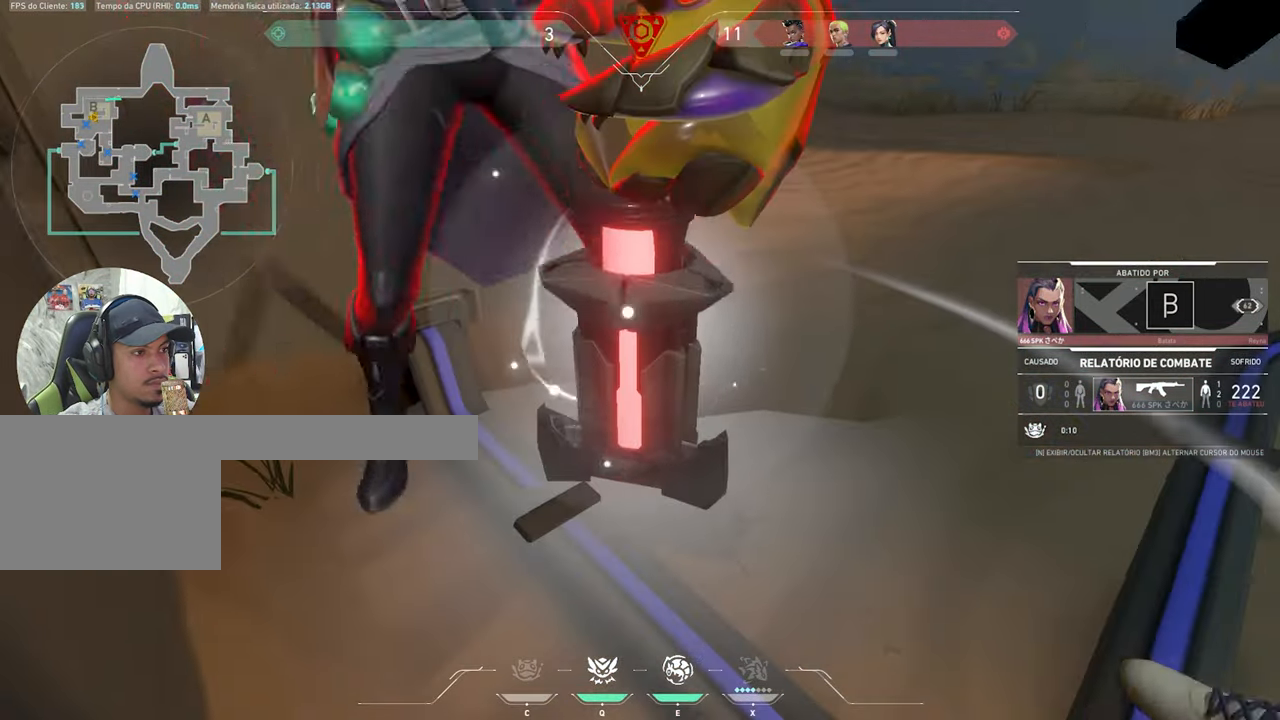
{"keys": [], "mouse": [], "mouse_move": "still", "events": []}
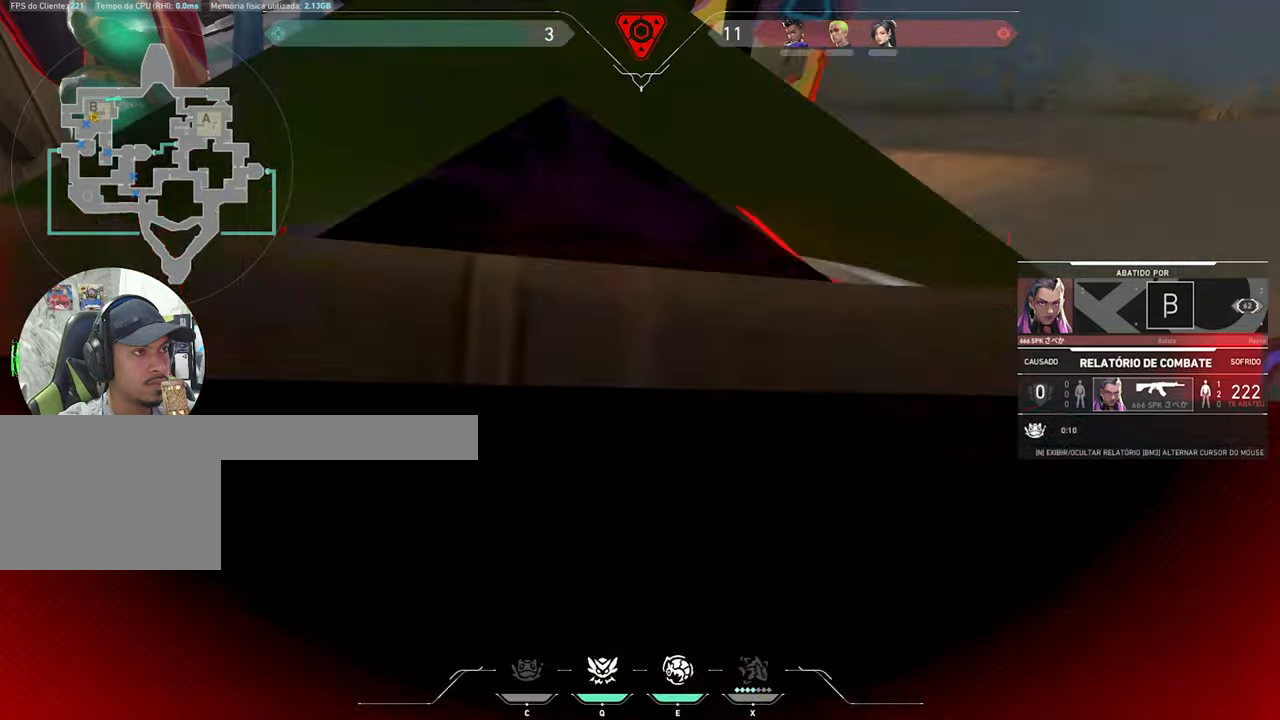
{"keys": [], "mouse": [], "mouse_move": "still", "events": []}
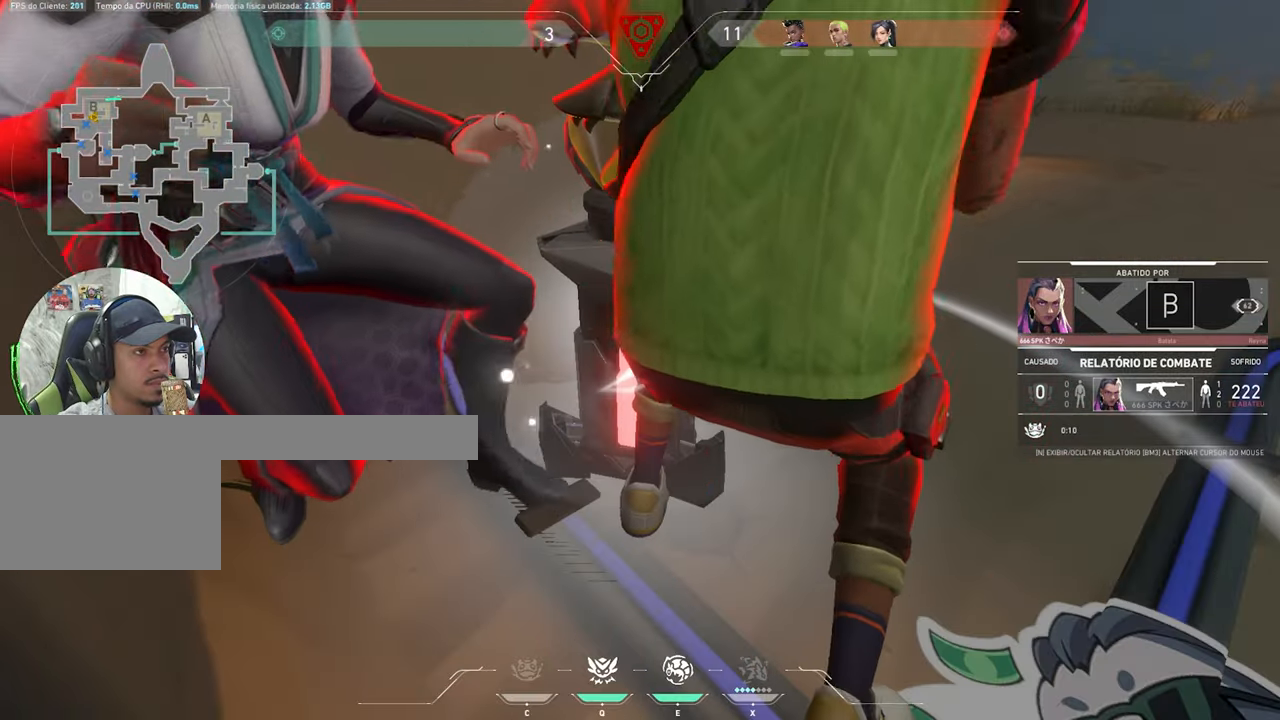
{"keys": [], "mouse": [], "mouse_move": "still", "events": []}
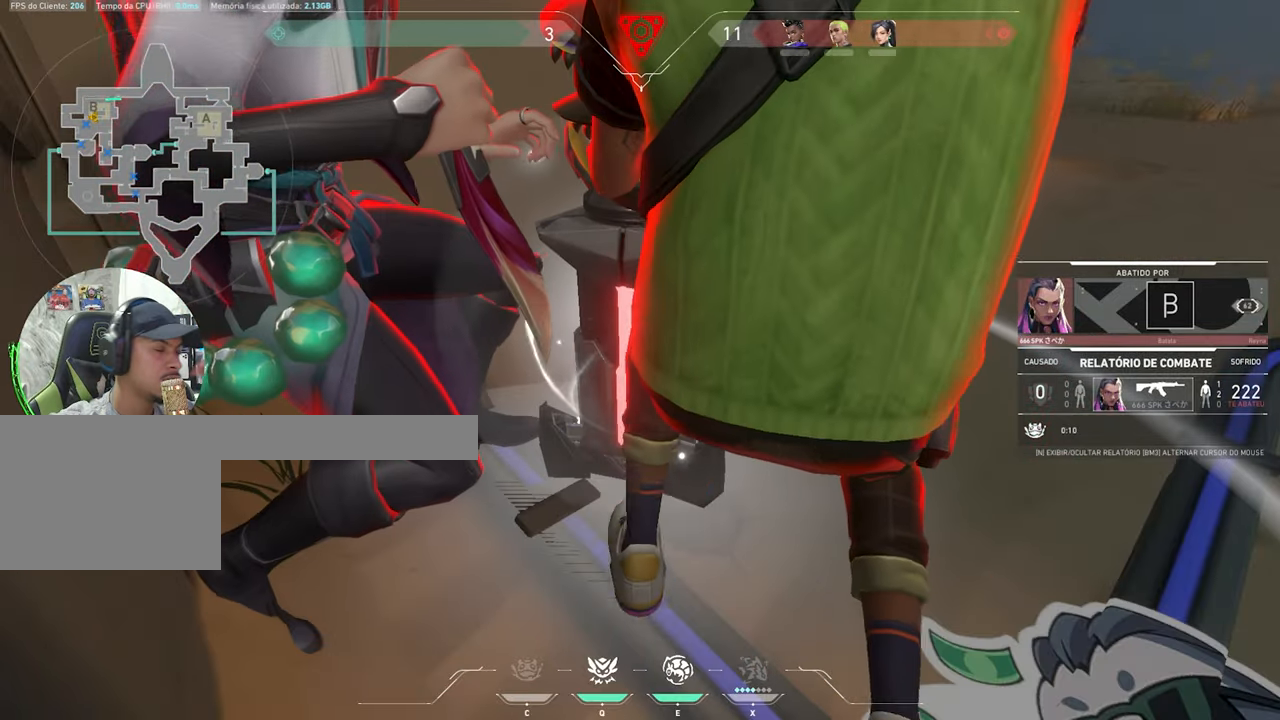
{"keys": [], "mouse": [], "mouse_move": "still", "events": []}
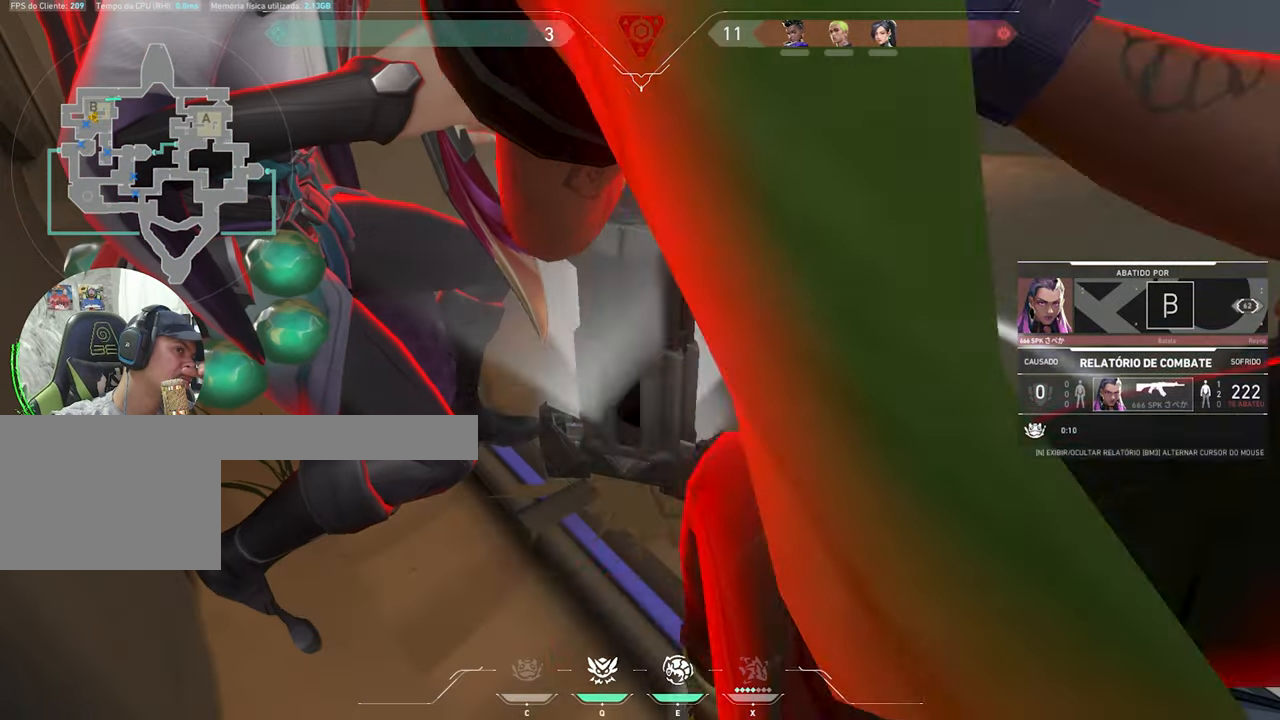
{"keys": [], "mouse": [], "mouse_move": "still", "events": []}
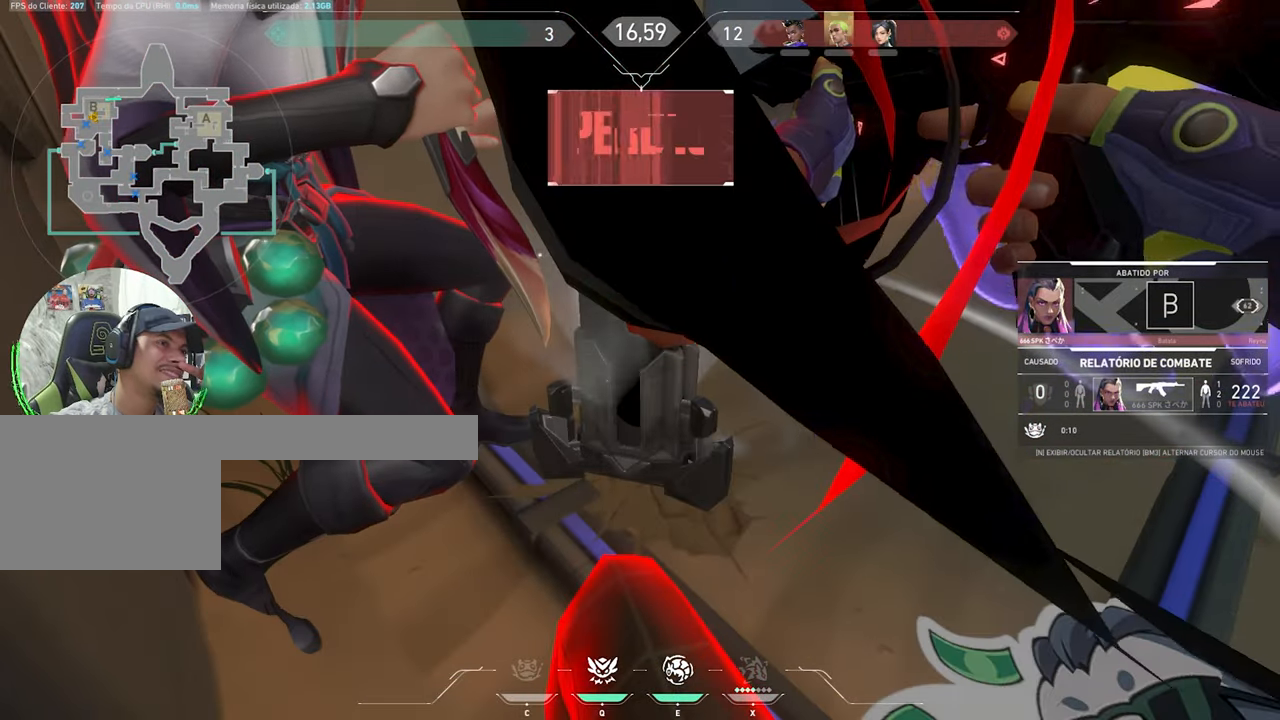
{"keys": [], "mouse": [], "mouse_move": "still", "events": []}
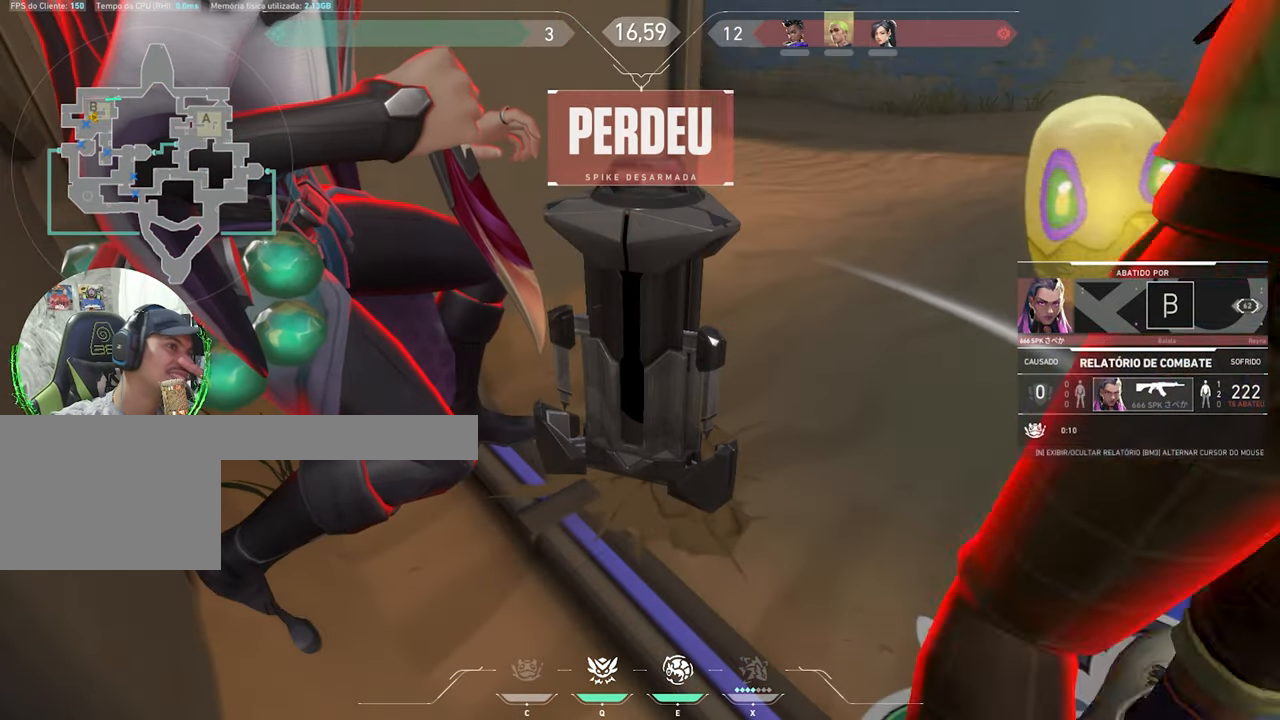
{"keys": [], "mouse": [], "mouse_move": "still", "events": []}
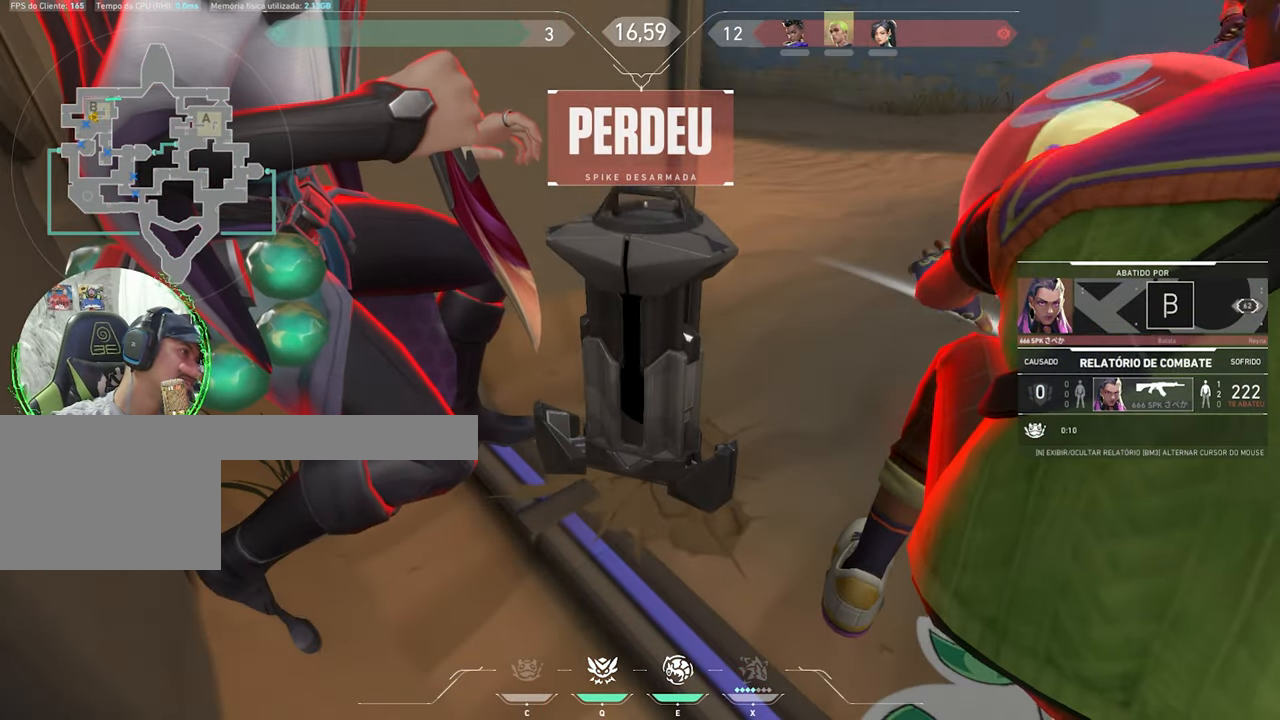
{"keys": [], "mouse": [], "mouse_move": "still", "events": []}
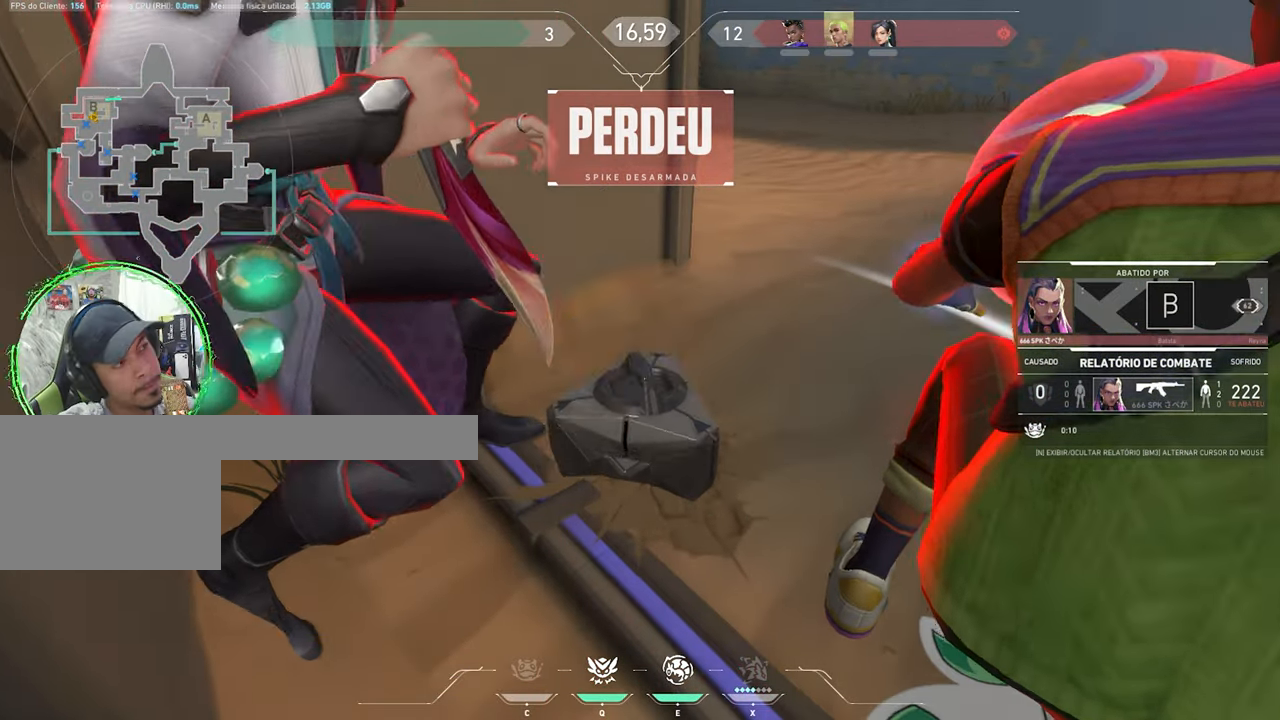
{"keys": [], "mouse": [], "mouse_move": "still", "events": []}
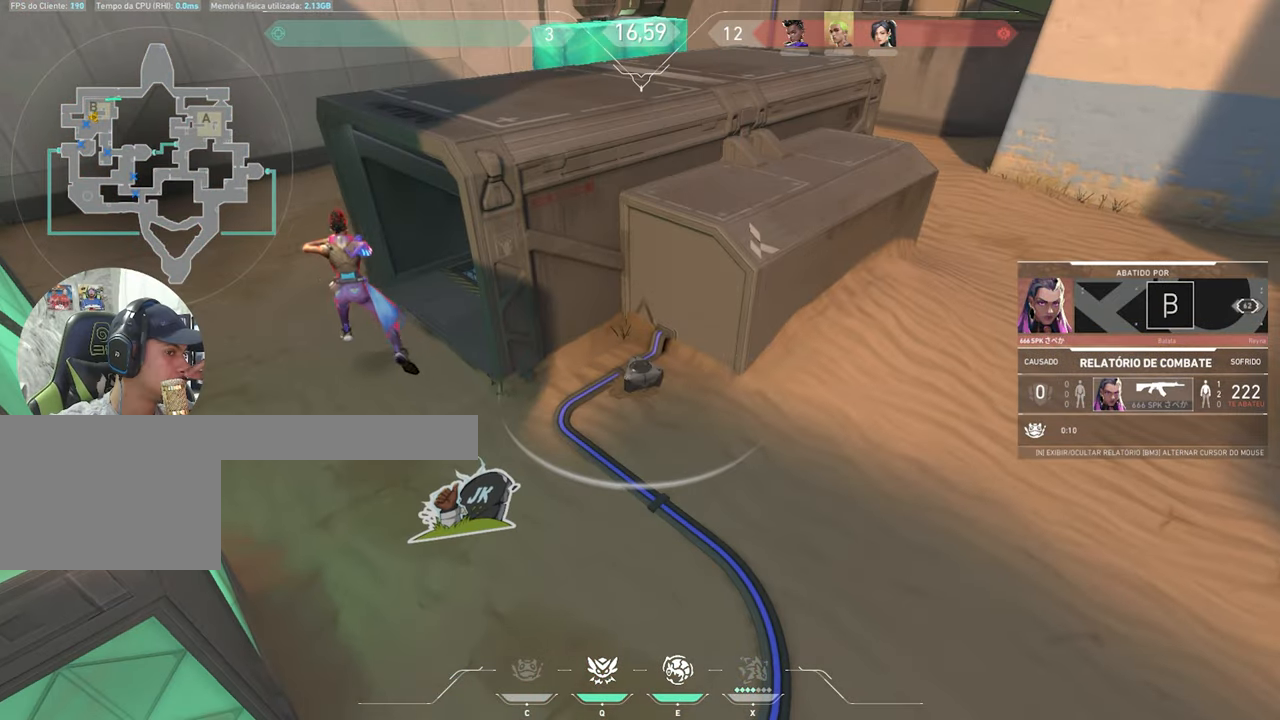
{"keys": [], "mouse": [], "mouse_move": "still", "events": []}
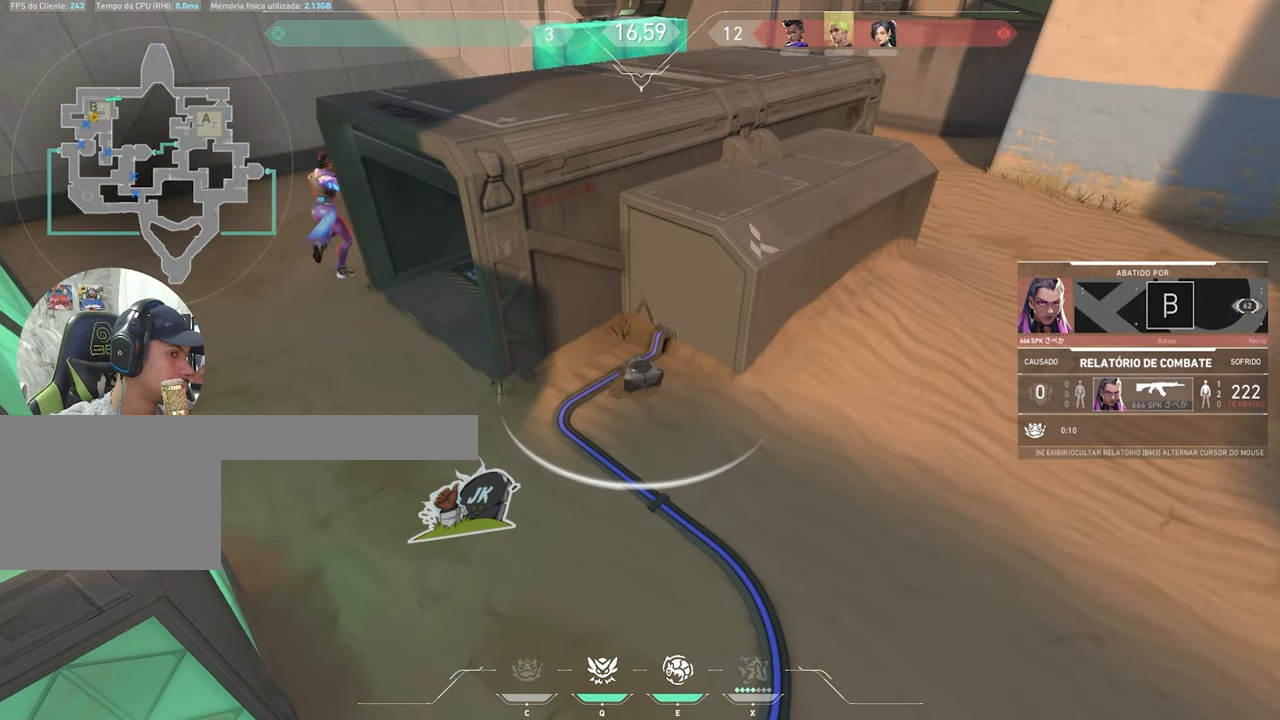
{"keys": [], "mouse": [], "mouse_move": "still", "events": []}
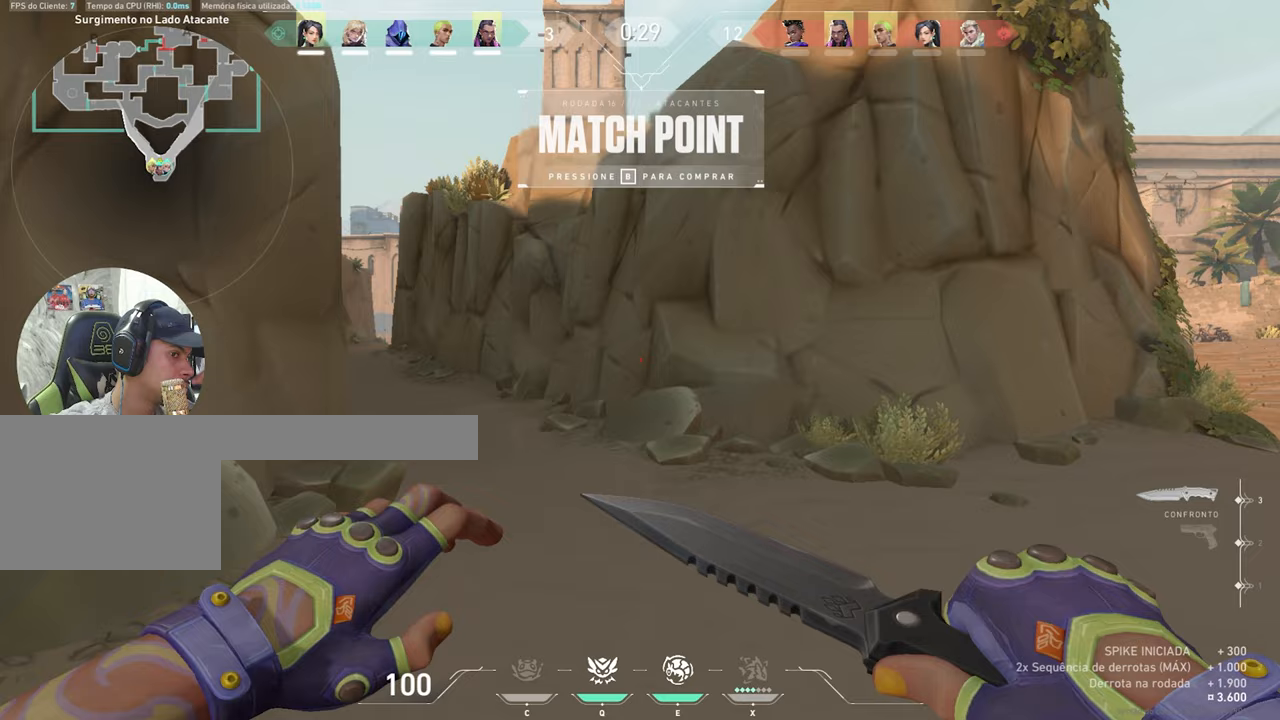
{"keys": ["d", "w"], "mouse": [], "mouse_move": "still", "events": [[300, "w", "down"], [450, "d", "down"]]}
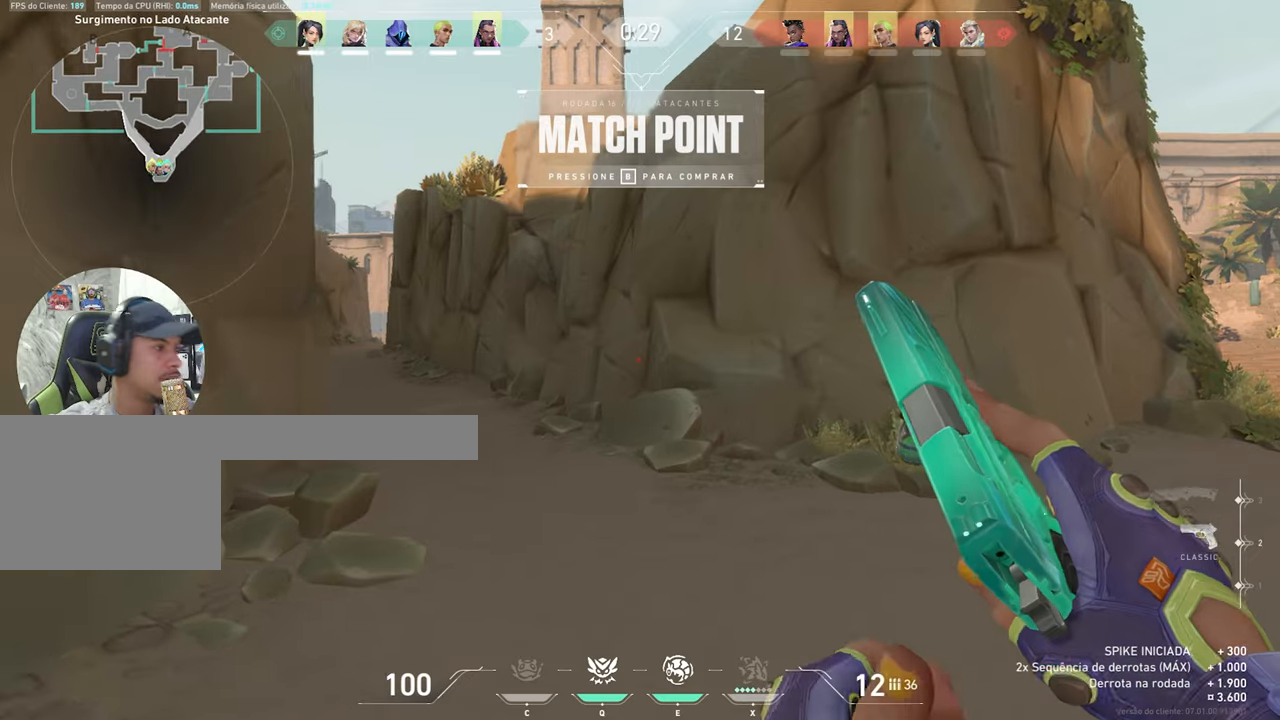
{"keys": ["d", "w"], "mouse": [], "mouse_move": "right", "events": [[117, "w", "up"], [417, "w", "down"]]}
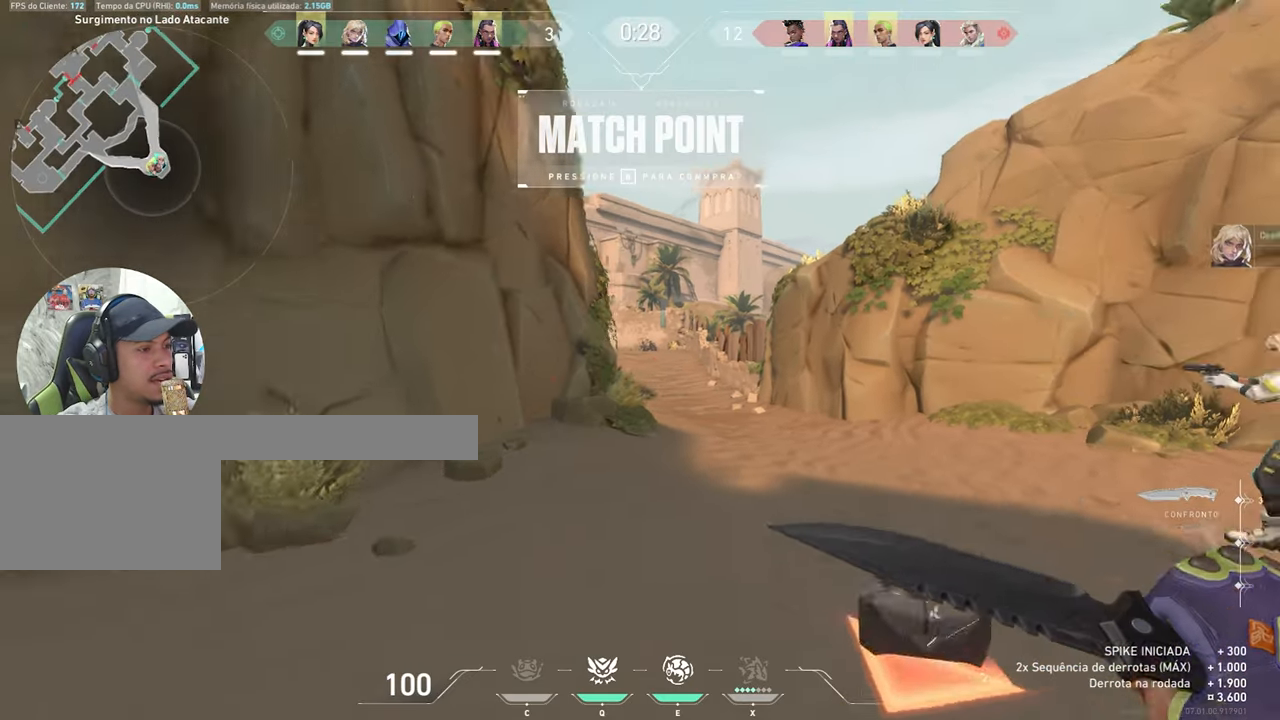
{"keys": ["w"], "mouse": [], "mouse_move": "left", "events": [[333, "d", "up"]]}
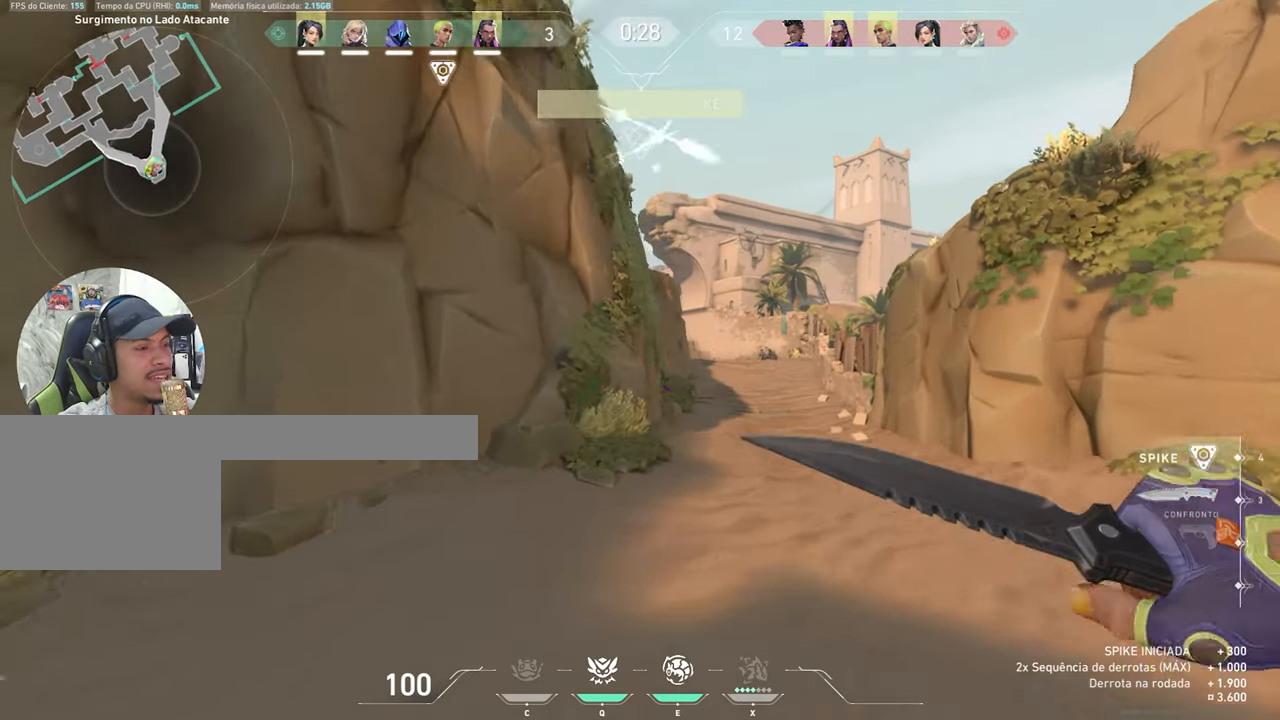
{"keys": ["d", "w"], "mouse": [], "mouse_move": "right", "events": [[200, "a", "down"], [300, "a", "up"], [433, "d", "down"]]}
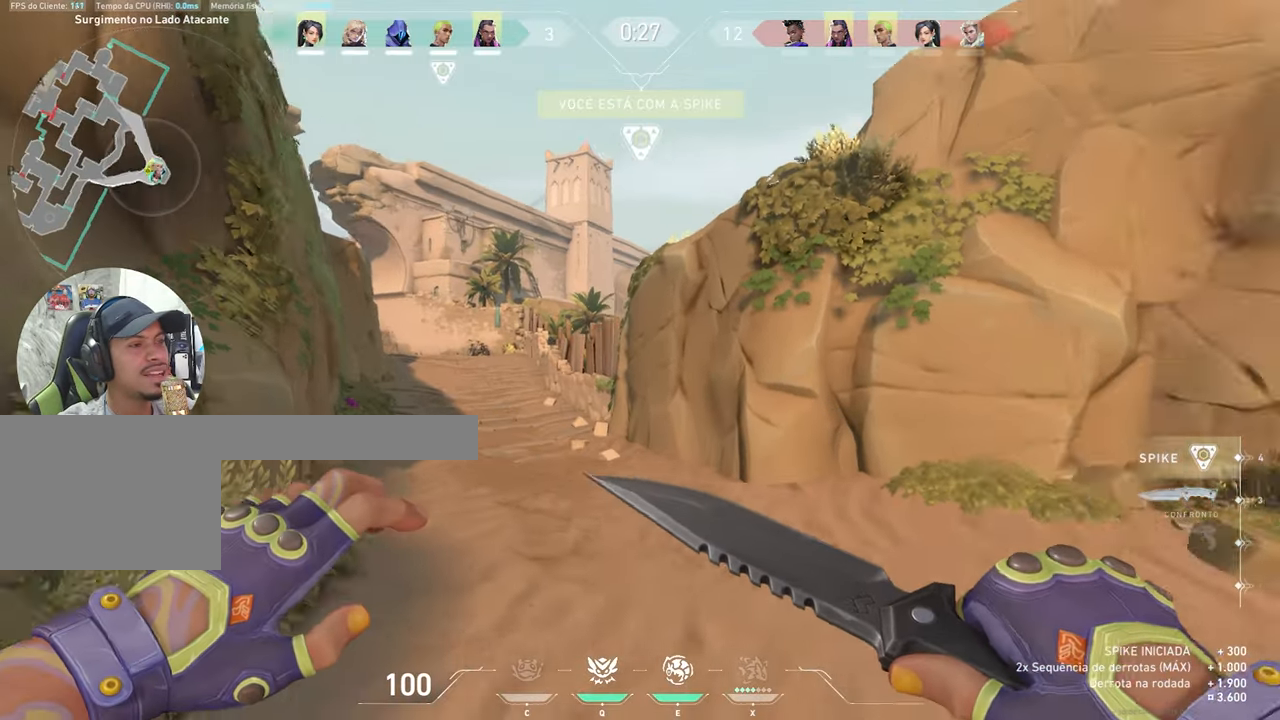
{"keys": ["w"], "mouse": [], "mouse_move": "still", "events": [[83, "d", "up"], [267, "d", "down"], [400, "d", "up"]]}
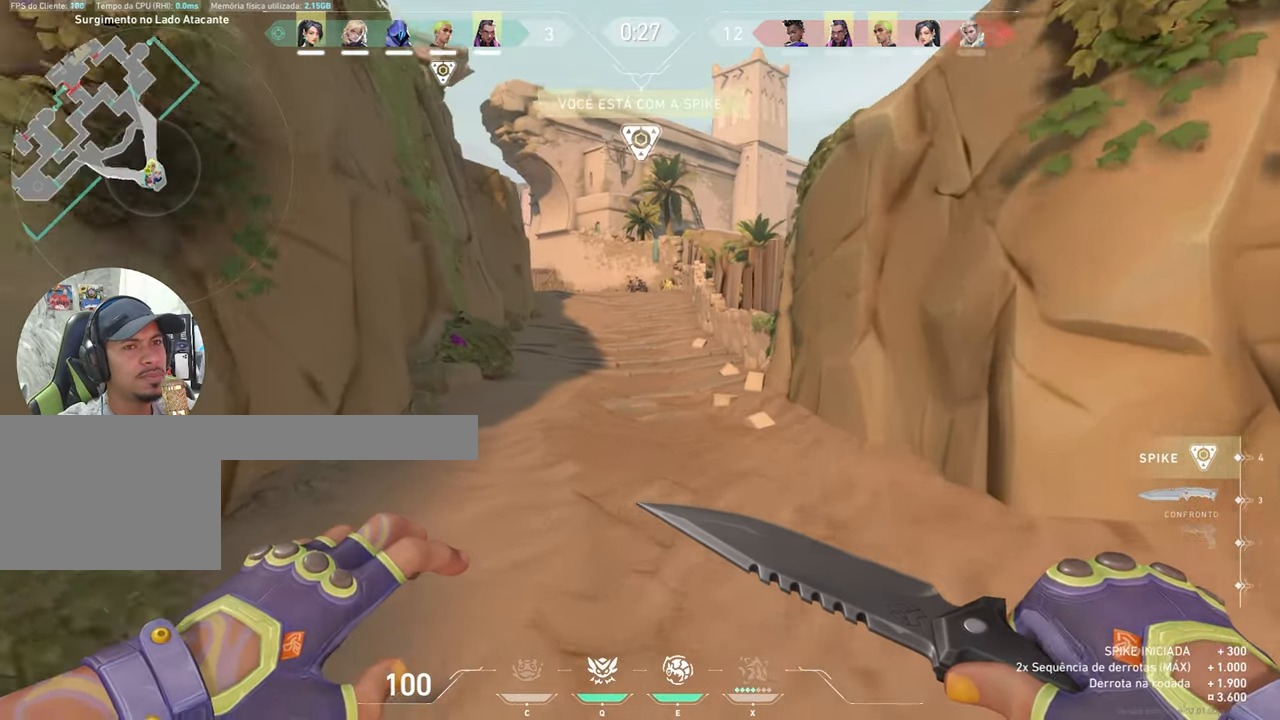
{"keys": ["w"], "mouse": [], "mouse_move": "left", "events": [[283, "a", "down"], [417, "a", "up"]]}
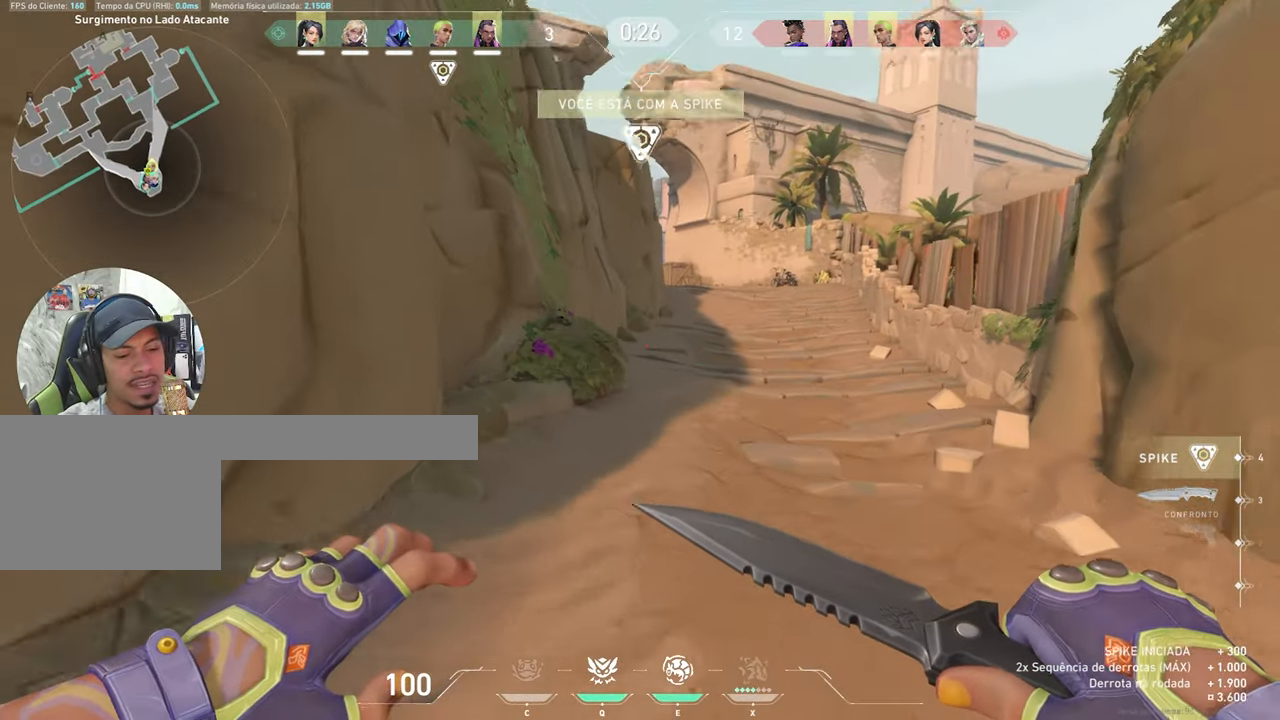
{"keys": ["a", "w"], "mouse": [], "mouse_move": "down", "events": [[450, "a", "down"]]}
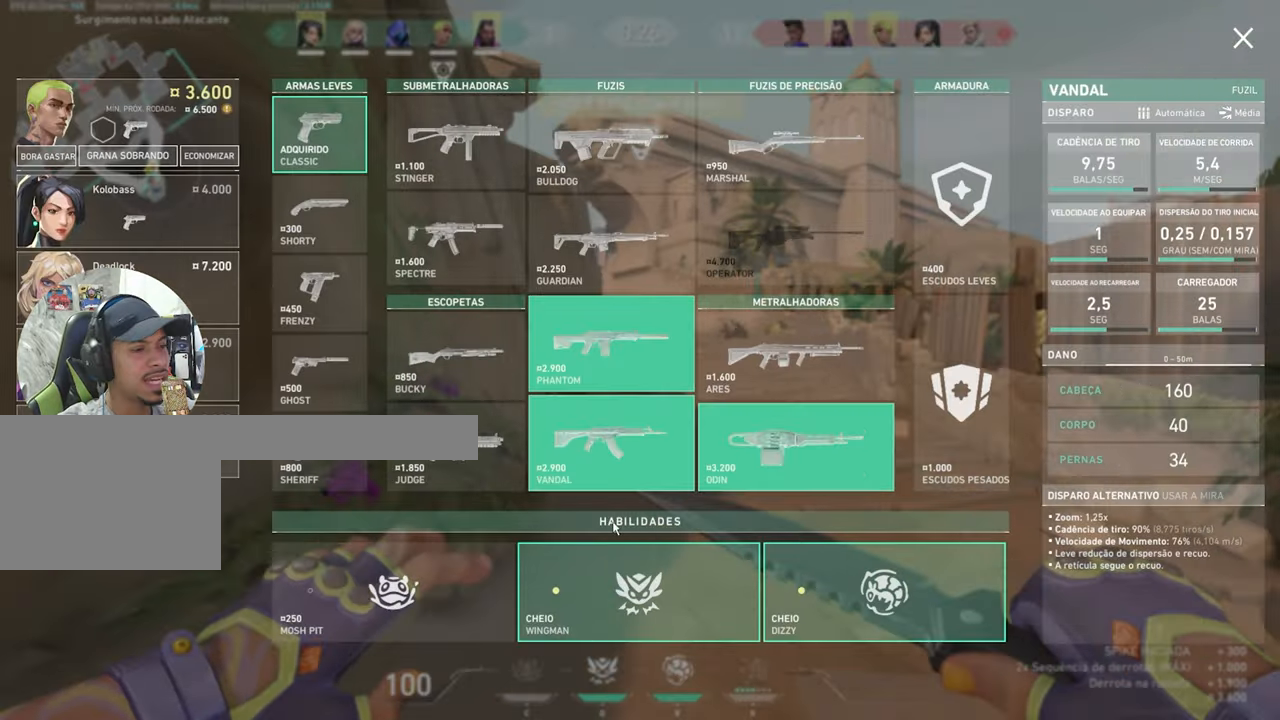
{"keys": ["w"], "mouse": [], "mouse_move": "right", "events": [[133, "a", "up"], [217, "d", "down"], [317, "d", "up"], [350, "mouse_left", "down"], [450, "mouse_left", "up"]]}
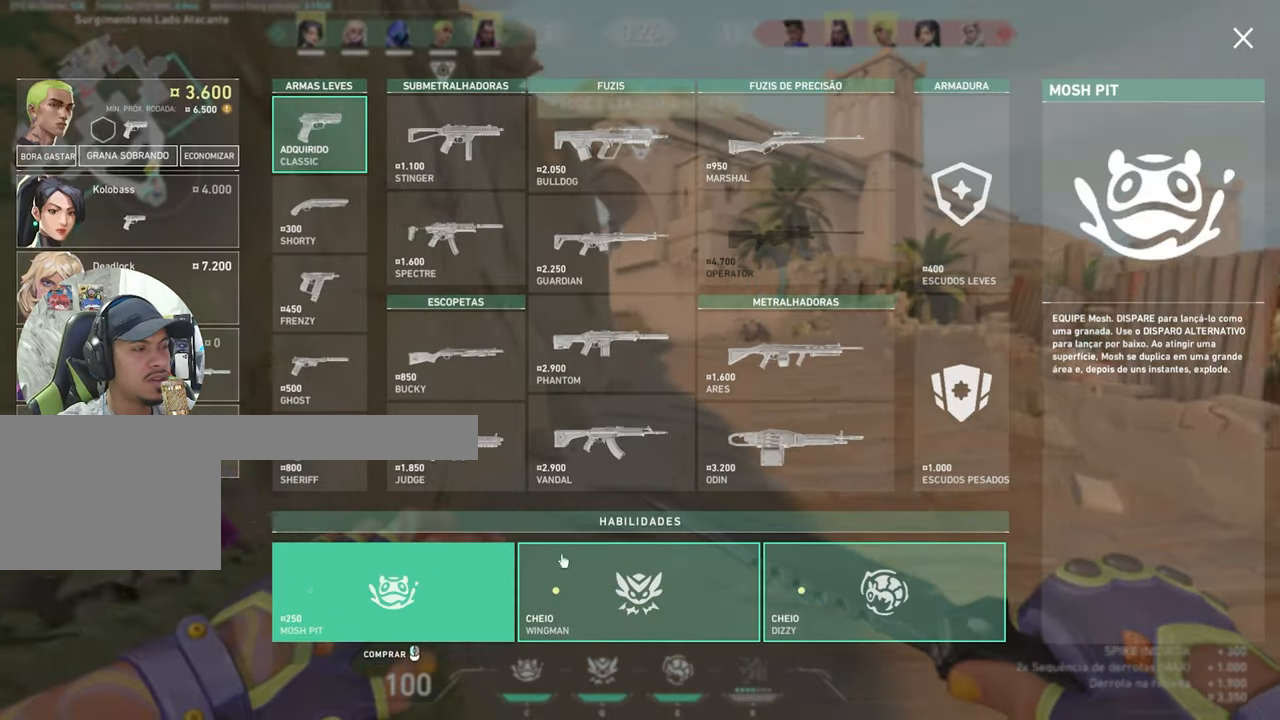
{"keys": ["tab", "w"], "mouse": [], "mouse_move": "still", "events": [[50, "d", "down"], [183, "d", "up"], [417, "tab", "down"]]}
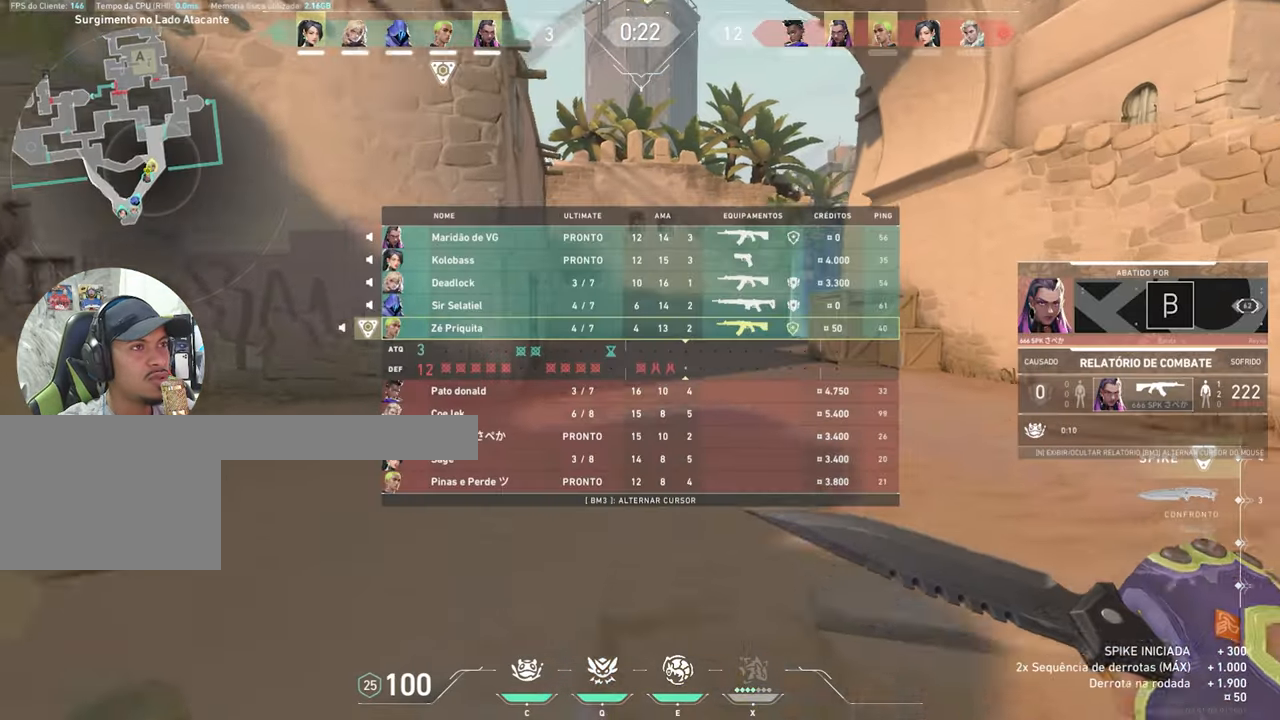
{"keys": ["tab", "w"], "mouse": [], "mouse_move": "still", "events": [[167, "space", "down"], [267, "space", "up"]]}
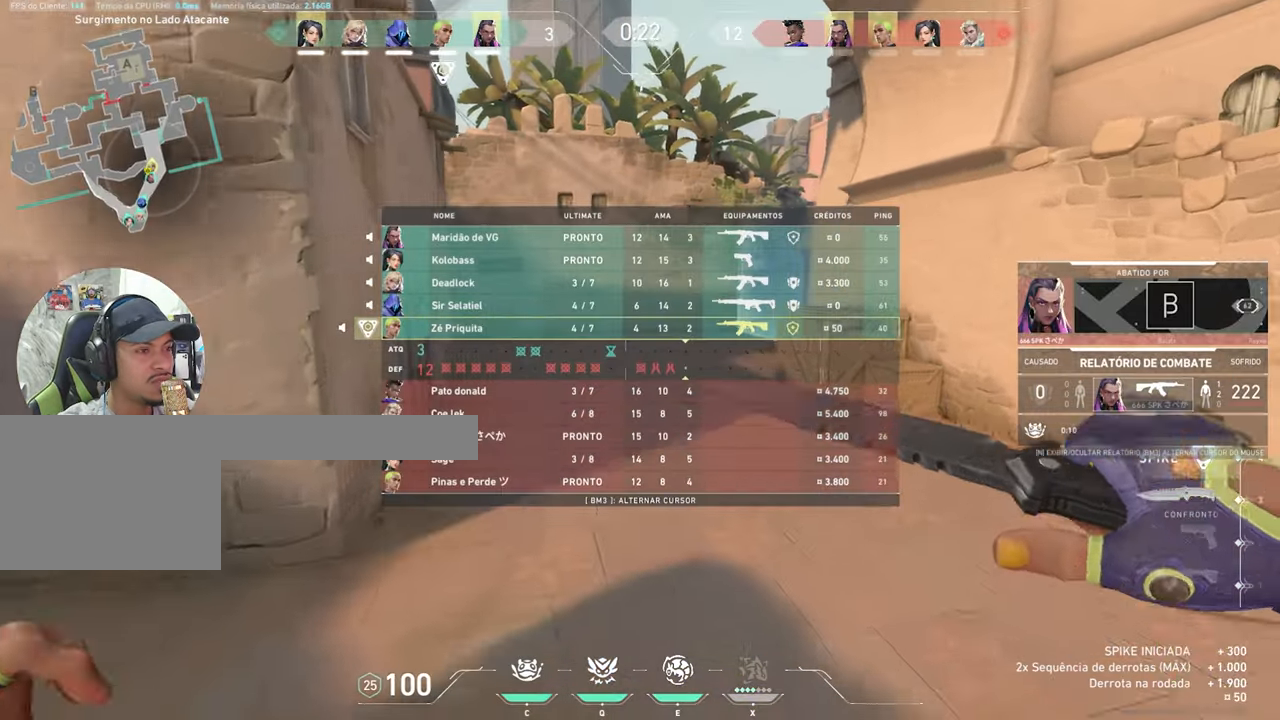
{"keys": ["space", "tab", "w"], "mouse": [], "mouse_move": "still", "events": [[467, "space", "down"]]}
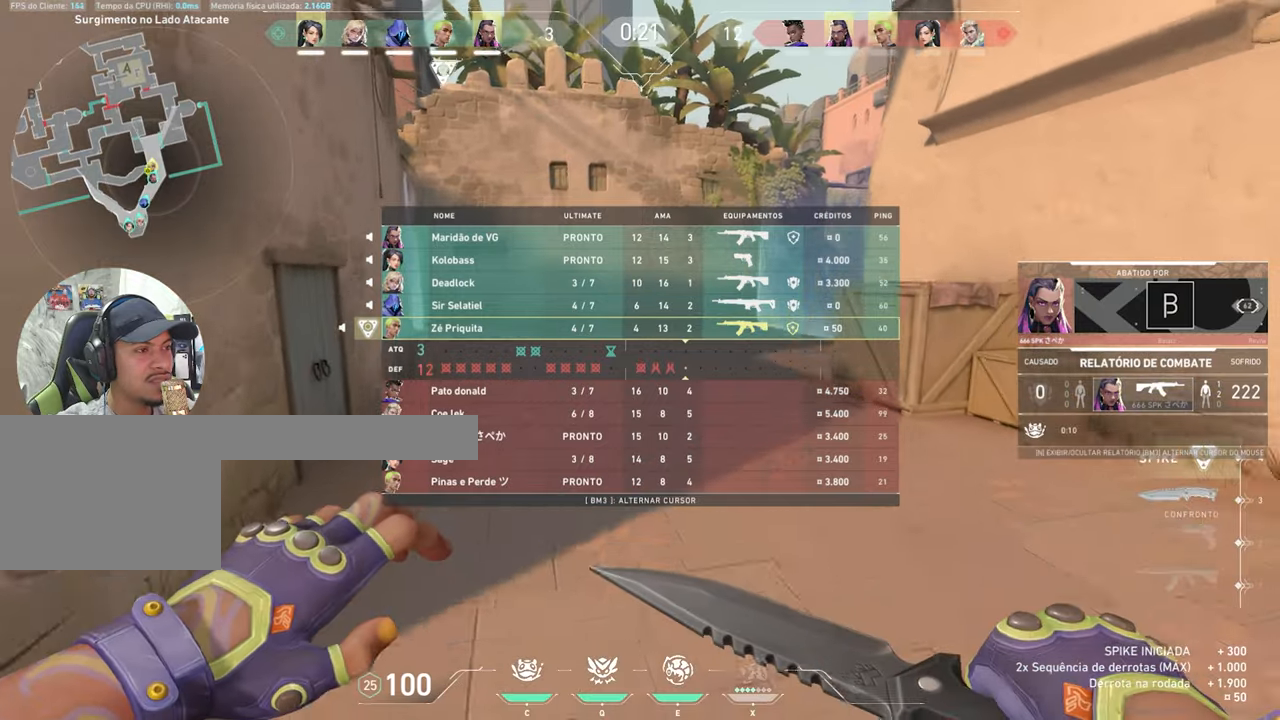
{"keys": ["tab", "w"], "mouse": [], "mouse_move": "right", "events": [[17, "space", "up"]]}
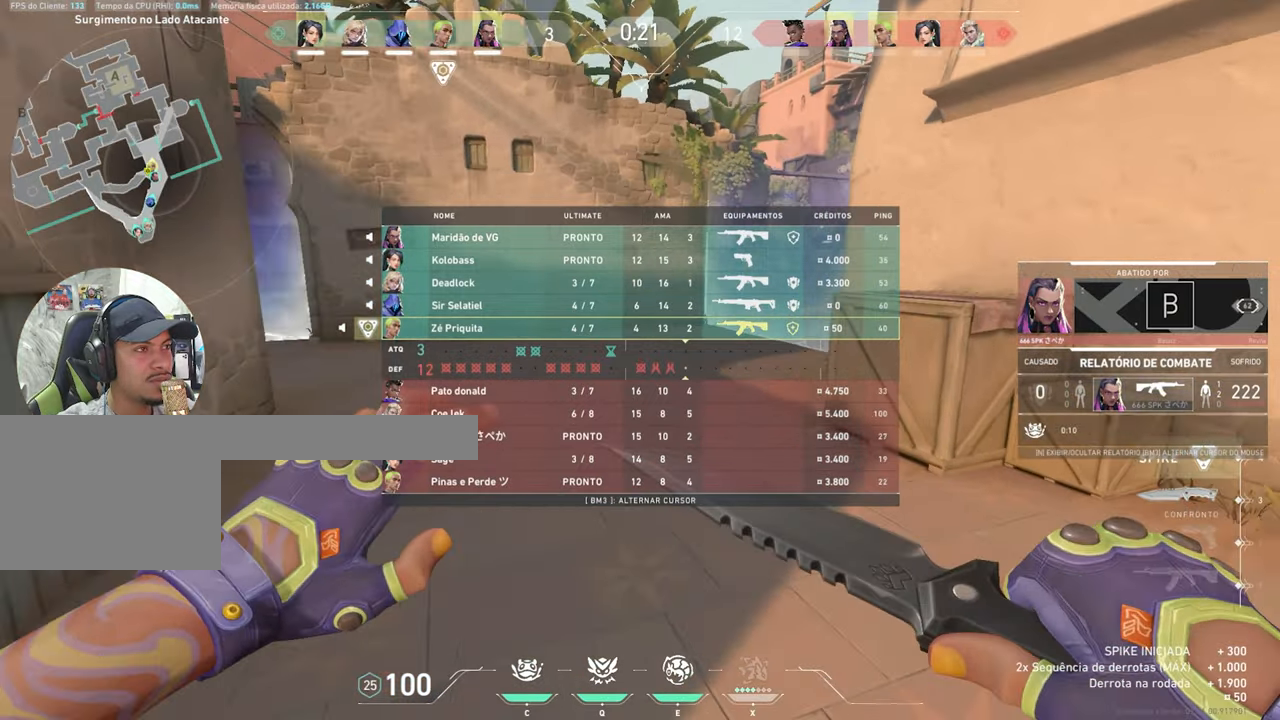
{"keys": ["w"], "mouse": [], "mouse_move": "down", "events": [[167, "space", "down"], [217, "space", "up"], [267, "tab", "up"]]}
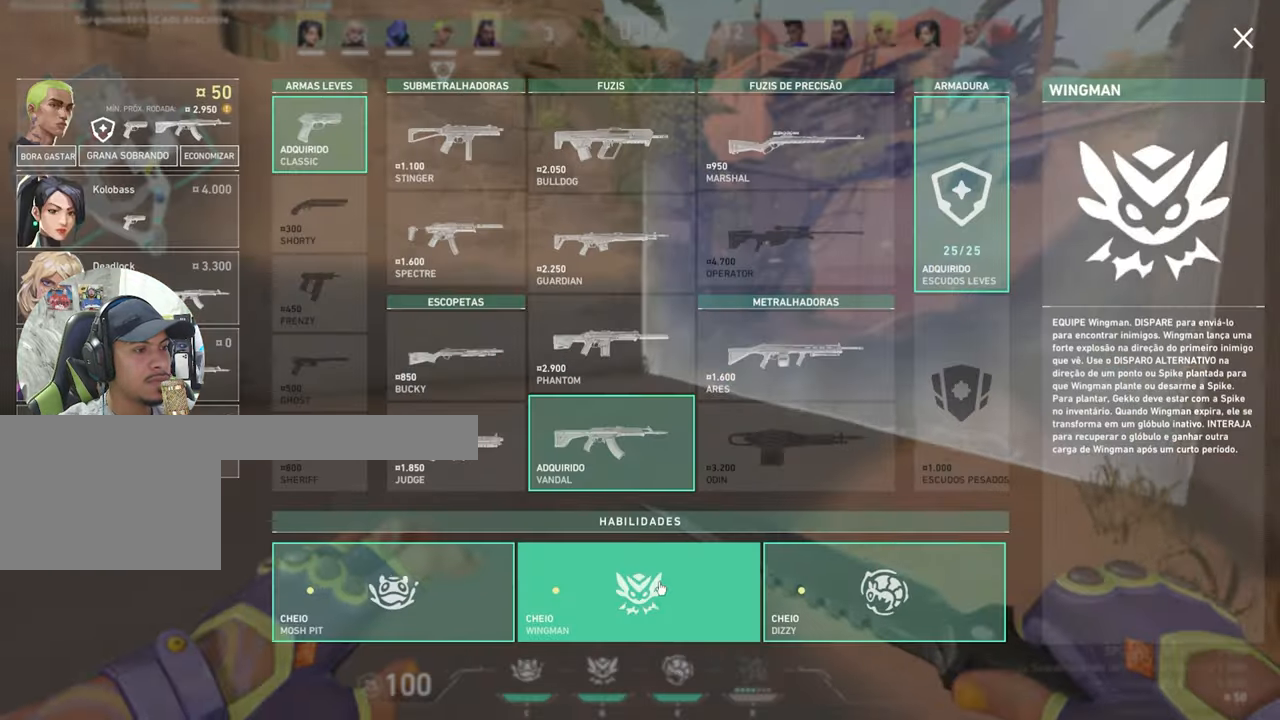
{"keys": ["d", "w"], "mouse": [], "mouse_move": "still", "events": [[234, "d", "down"], [317, "d", "up"], [417, "mouse_right", "down"], [467, "d", "down"], [467, "mouse_right", "up"]]}
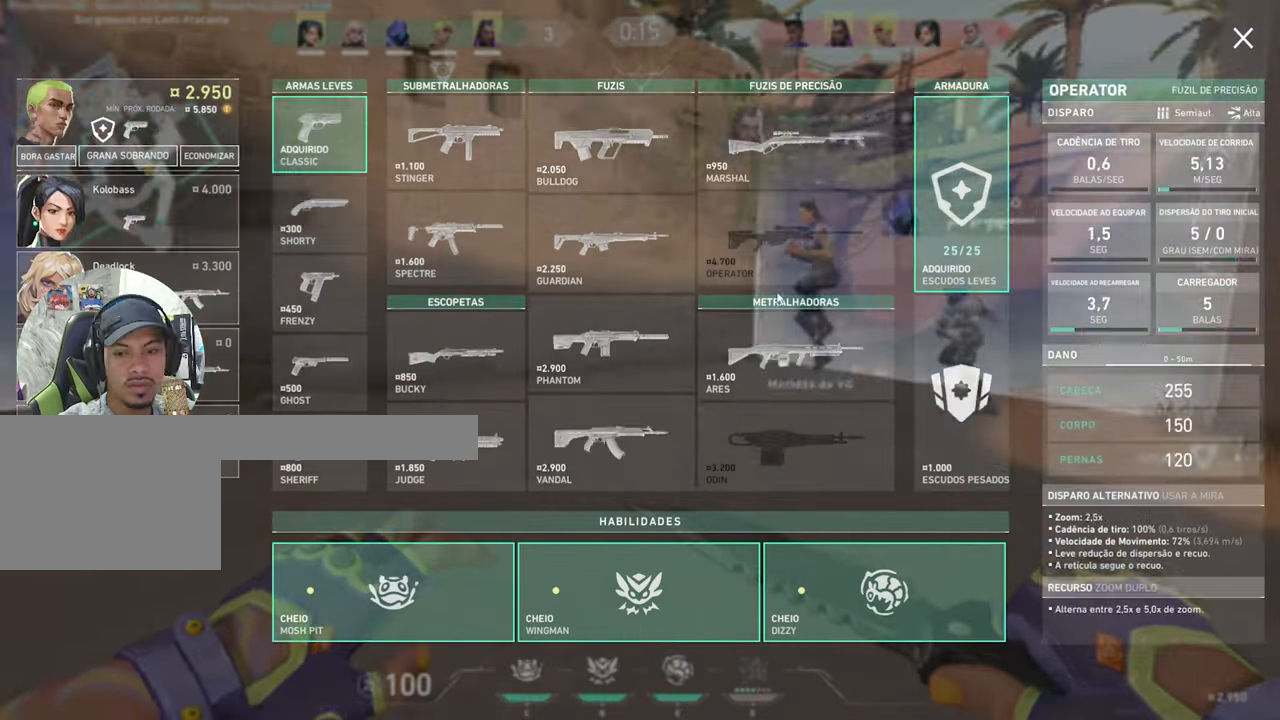
{"keys": ["s"], "mouse": ["left"], "mouse_move": "right", "events": [[50, "d", "up"], [234, "mouse_left", "down"], [267, "w", "up"], [317, "mouse_left", "up"], [434, "w", "down"], [467, "mouse_left", "down"], [467, "s", "down"], [467, "w", "up"]]}
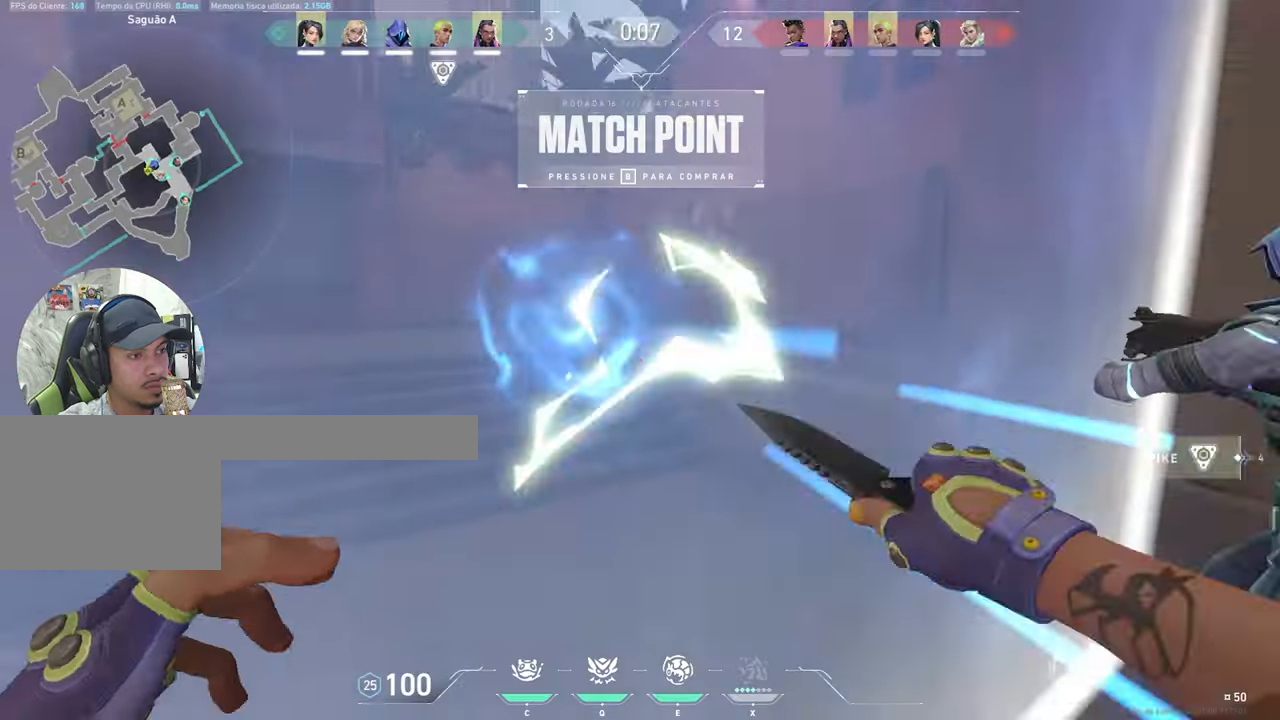
{"keys": [], "mouse": ["left"], "mouse_move": "left", "events": [[17, "s", "up"], [17, "w", "down"], [200, "w", "up"], [284, "s", "down"], [434, "s", "up"]]}
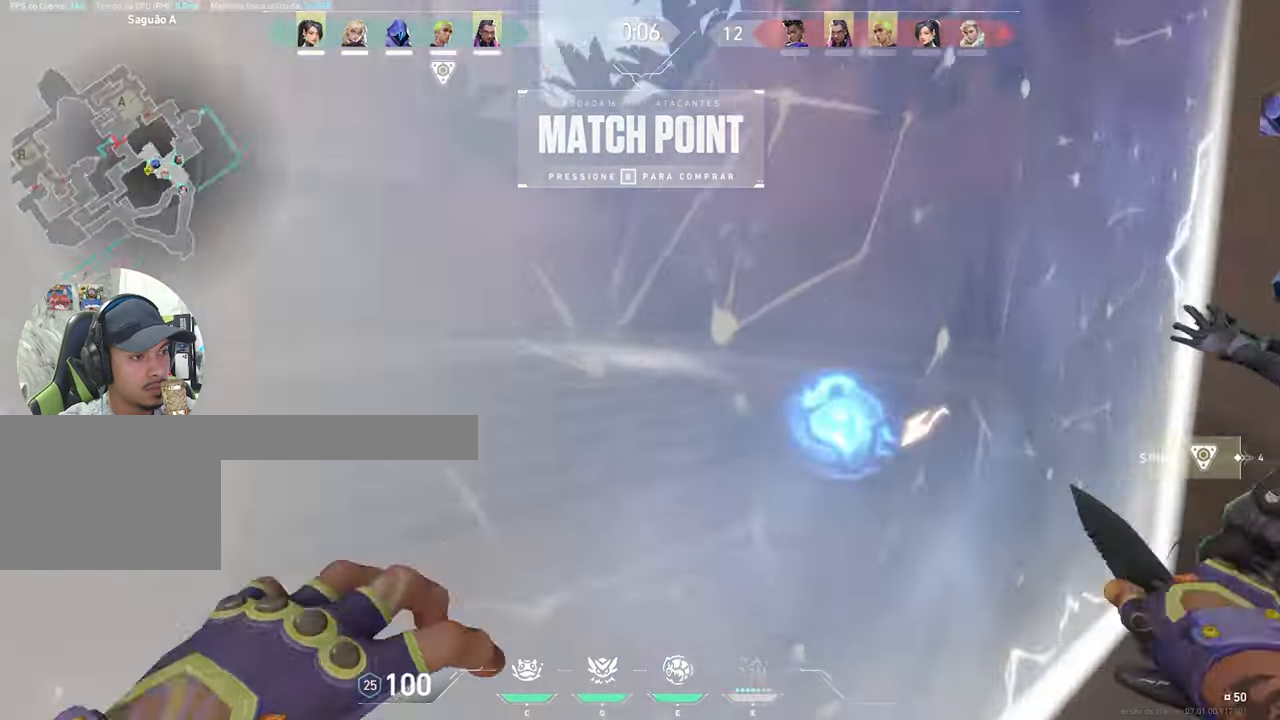
{"keys": [], "mouse": ["left"], "mouse_move": "down-right", "events": [[67, "w", "down"], [100, "w", "up"]]}